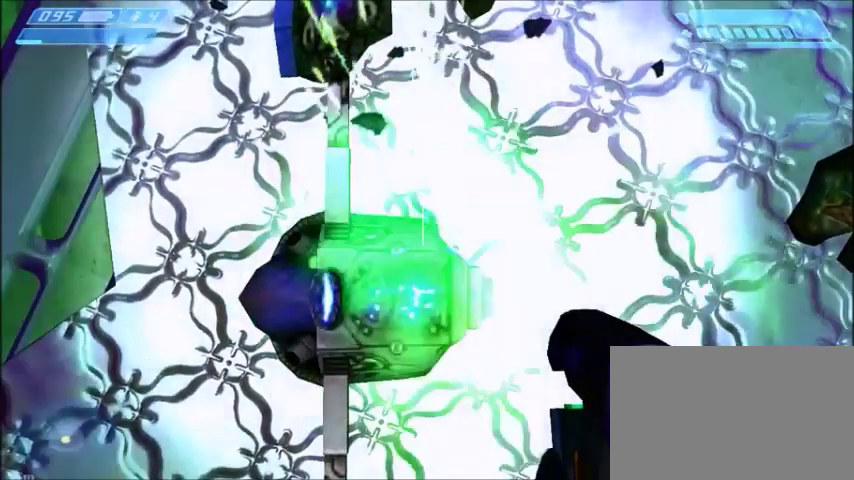
Gameplay with keyboard and mouse; each line is a JSON object with the keys and mouse buttons held at the frame after it. "events" lists presses ("down") and releases ("up") of "1", "2", "3", "4", "5", "a", "alt", "c", "ctrl", "d", "e", "f", "q", "r", "s", "shift", "space", "tab", "v", "w", "x", "z", "mouse_left", "mouse_middle", "mouse_right", "mouse_wheel_up" and "mouse_wheel_down" between this image and that frame as [ms after this image, input, new state], when the widget could be followed in between. "mouse_left", "mouse_middle", "mouse_right", "mouse_wheel_up", "mouse_wheel_down" = the "left", "middle", "right", "wheel_up", "wheel_down" buttons of the "mouse" list. No other keys are recorded. Mouse movement is not recorded.
{"keys": [], "mouse": []}
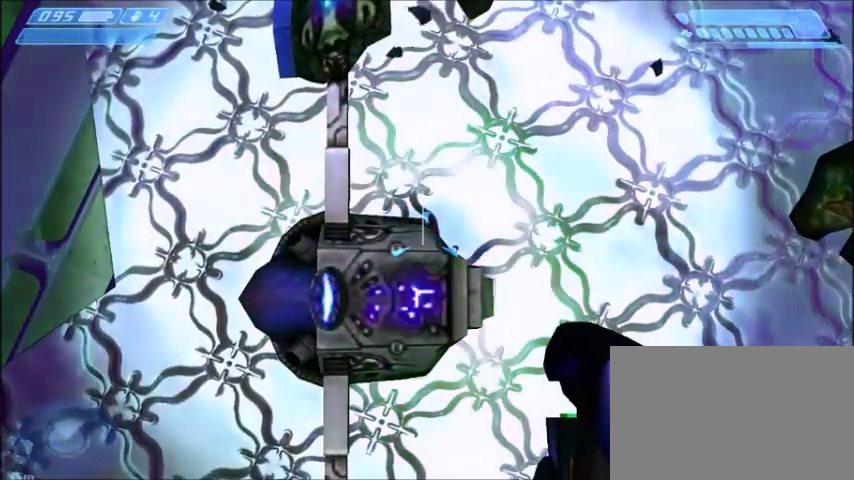
{"keys": [], "mouse": [], "events": []}
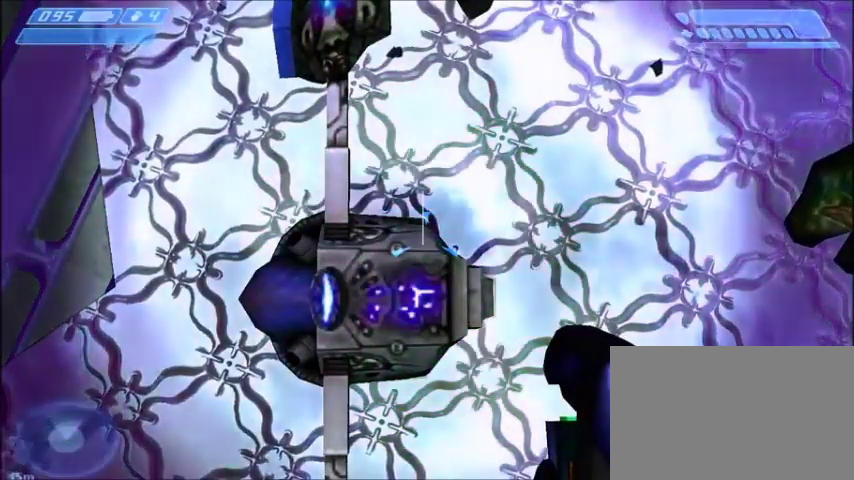
{"keys": [], "mouse": [], "events": []}
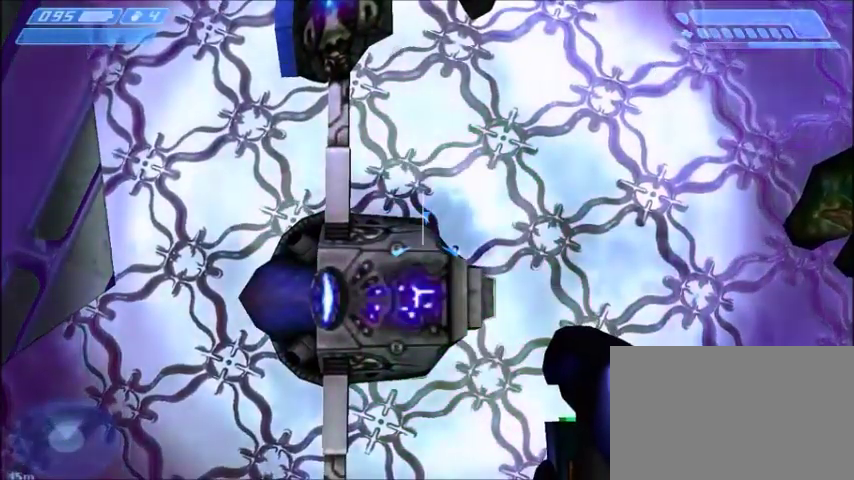
{"keys": [], "mouse": []}
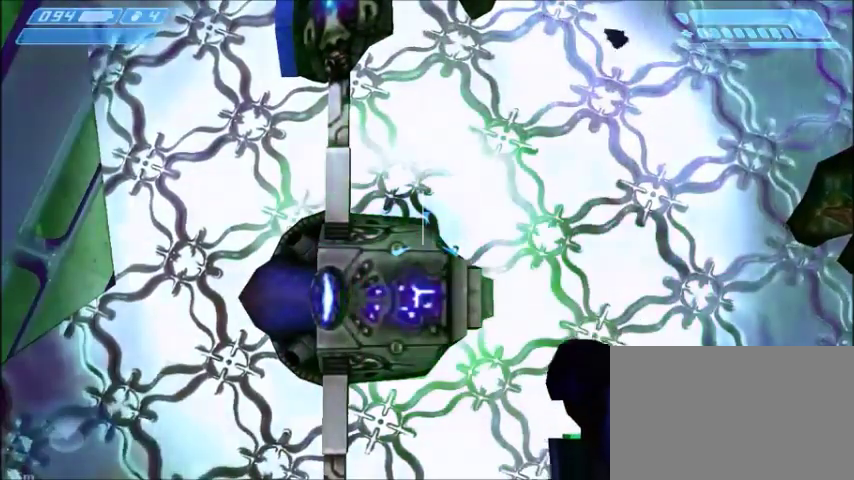
{"keys": [], "mouse": [], "events": [[300, "mouse_left", "down"], [367, "mouse_left", "up"]]}
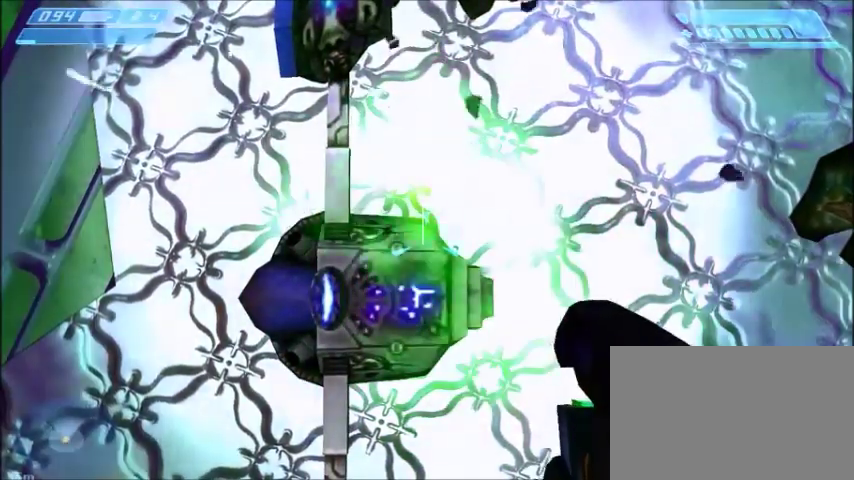
{"keys": [], "mouse": [], "events": [[300, "mouse_left", "down"], [400, "mouse_left", "up"]]}
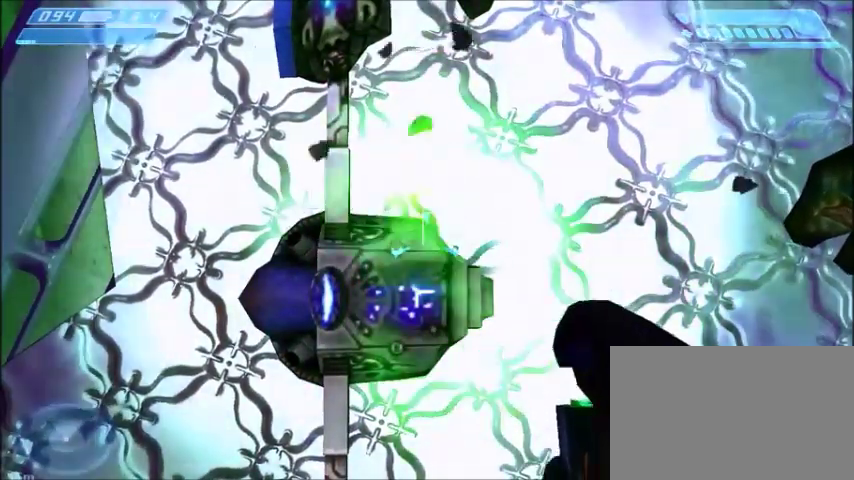
{"keys": [], "mouse": []}
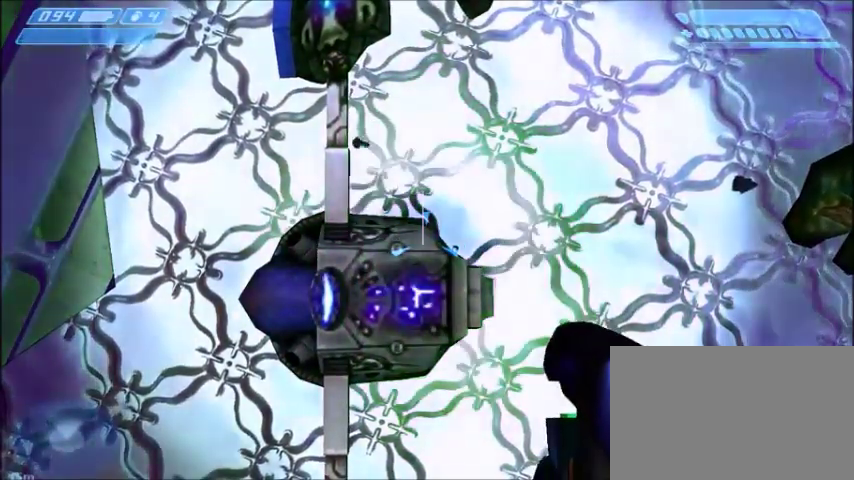
{"keys": [], "mouse": [], "events": []}
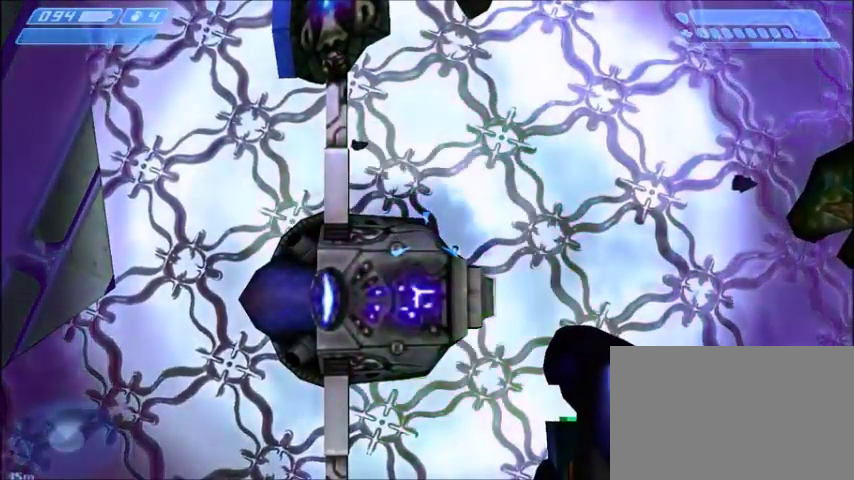
{"keys": [], "mouse": [], "events": [[234, "mouse_left", "down"], [300, "mouse_left", "up"]]}
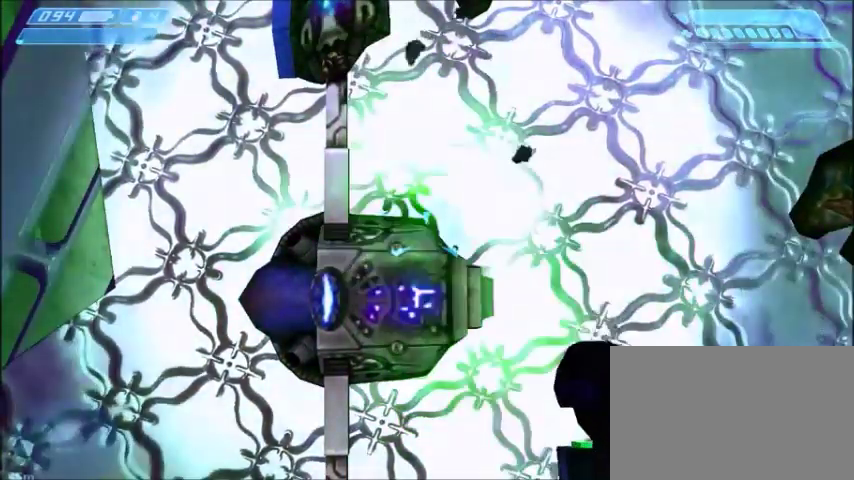
{"keys": [], "mouse": []}
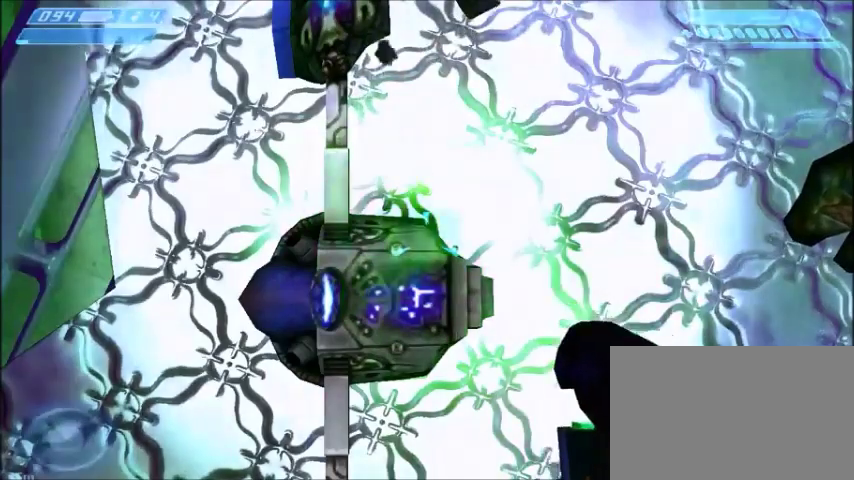
{"keys": [], "mouse": [], "events": []}
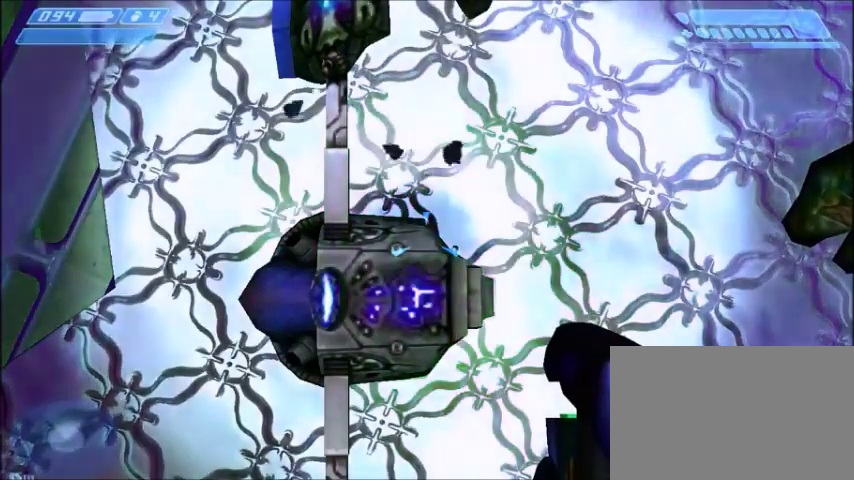
{"keys": [], "mouse": [], "events": []}
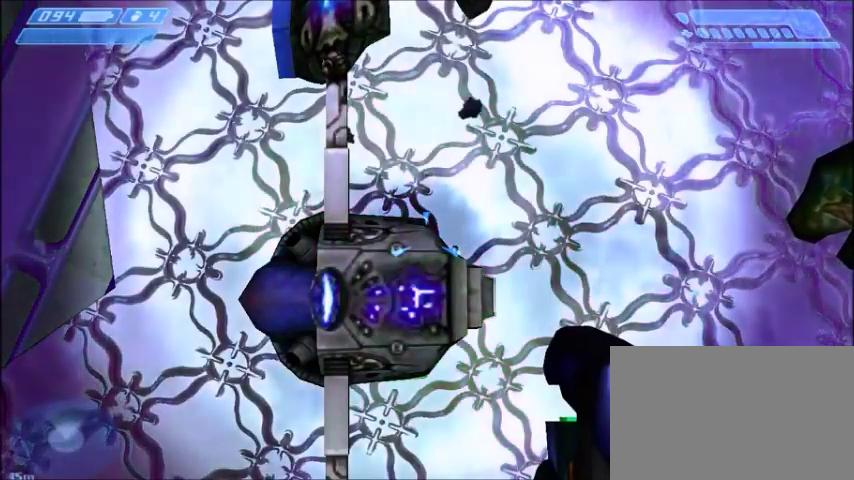
{"keys": [], "mouse": [], "events": []}
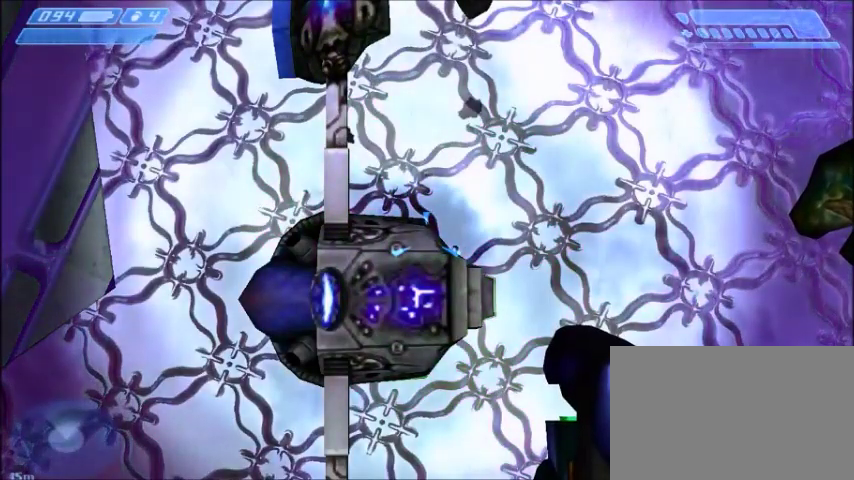
{"keys": [], "mouse": [], "events": []}
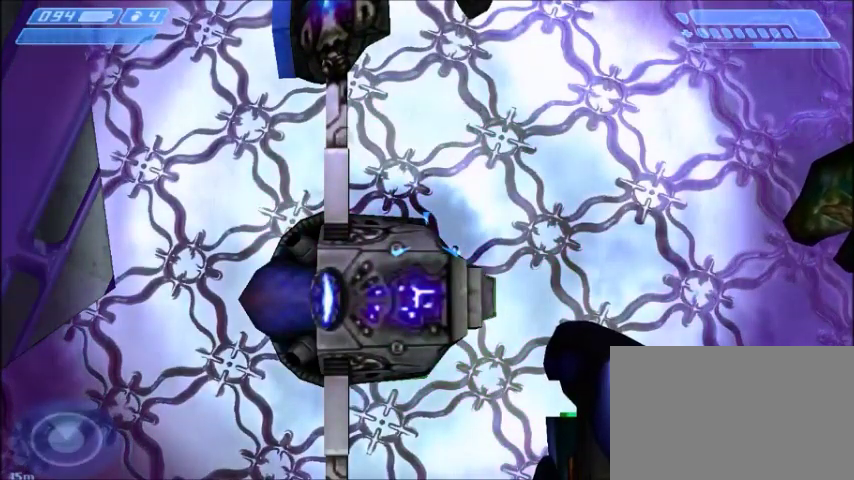
{"keys": [], "mouse": [], "events": []}
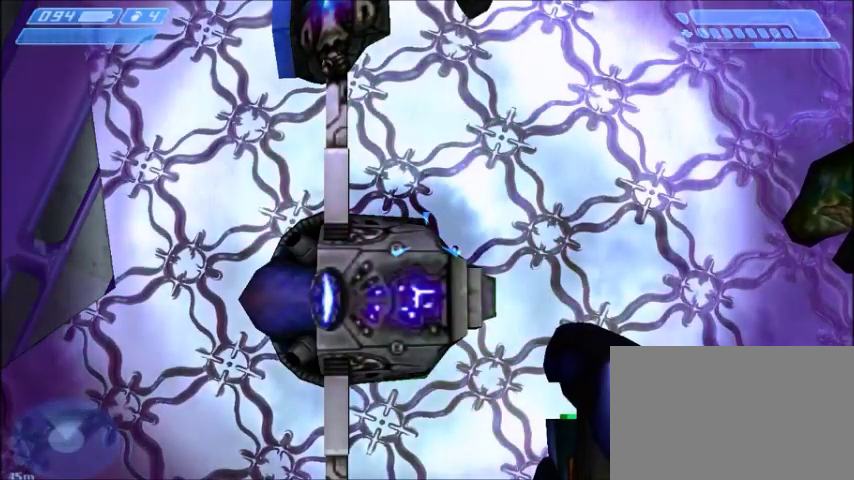
{"keys": [], "mouse": [], "events": [[33, "mouse_left", "down"], [166, "mouse_left", "up"]]}
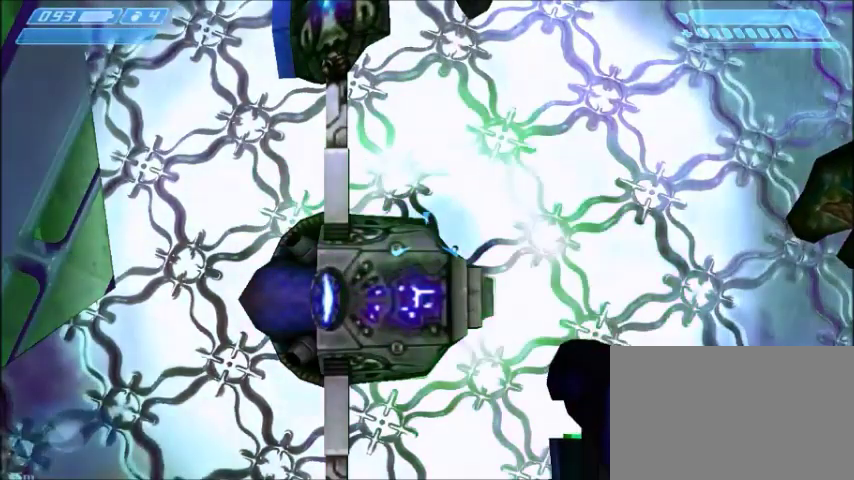
{"keys": [], "mouse": [], "events": []}
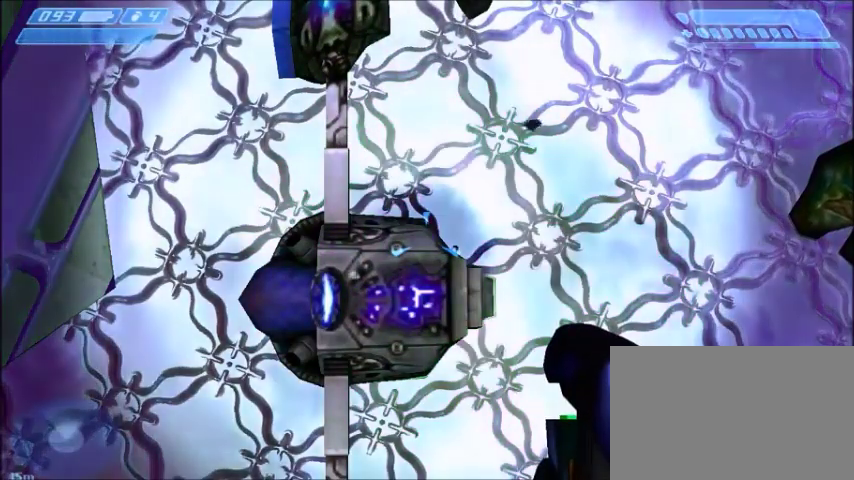
{"keys": [], "mouse": [], "events": []}
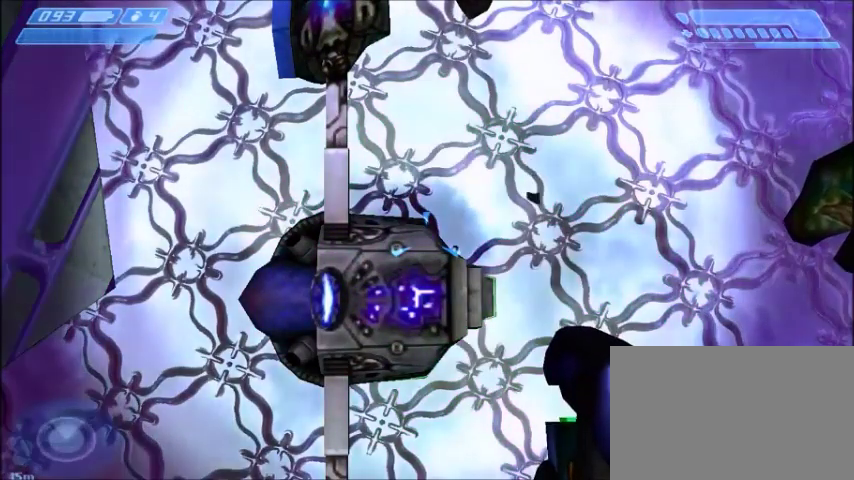
{"keys": [], "mouse": [], "events": [[167, "mouse_left", "down"], [267, "mouse_left", "up"]]}
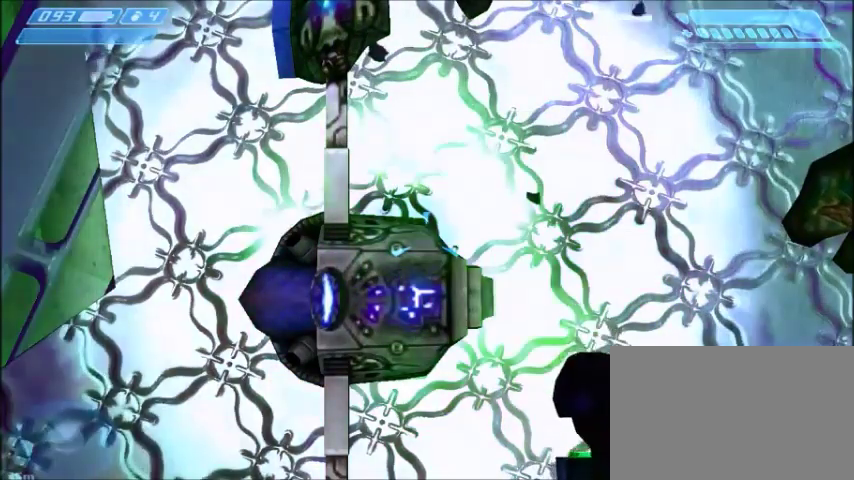
{"keys": [], "mouse": [], "events": [[233, "mouse_left", "down"], [333, "mouse_left", "up"]]}
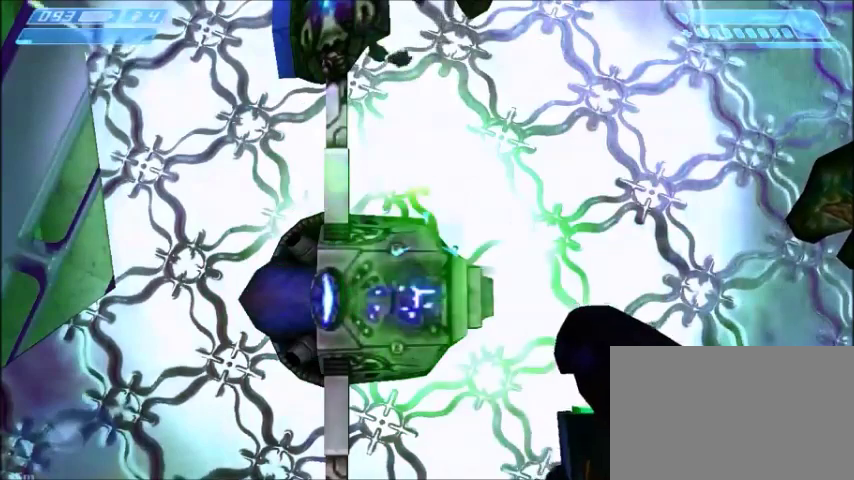
{"keys": [], "mouse": [], "events": []}
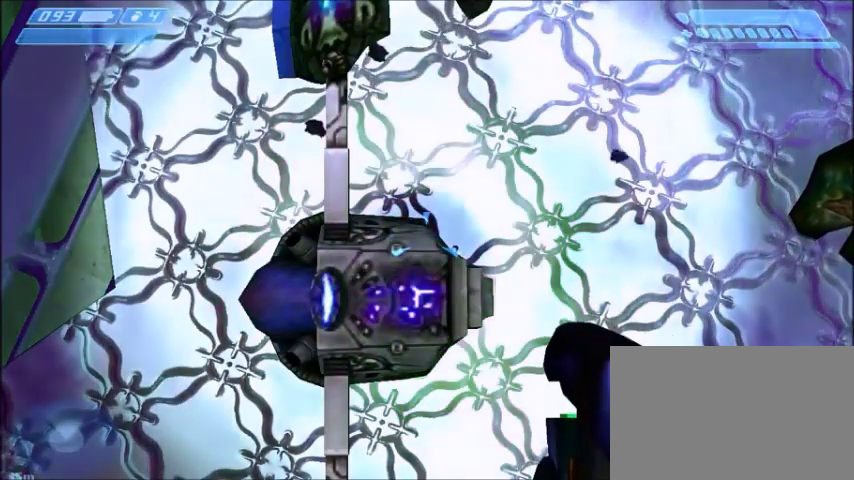
{"keys": [], "mouse": [], "events": []}
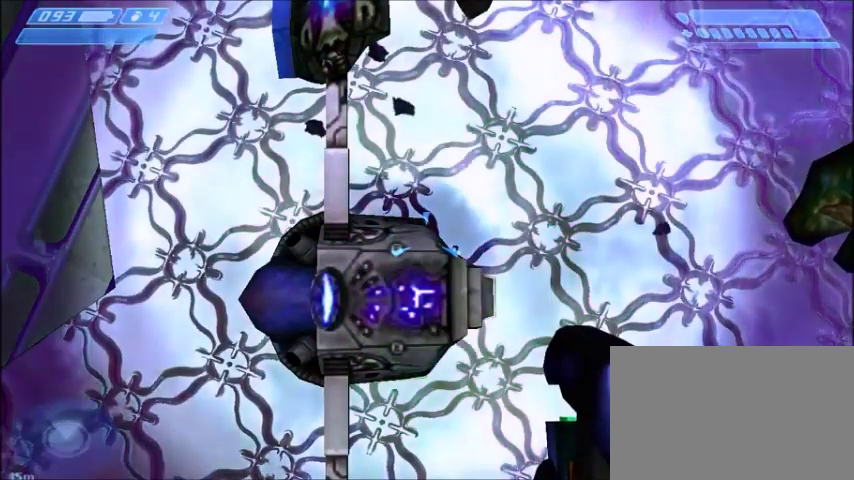
{"keys": [], "mouse": [], "events": []}